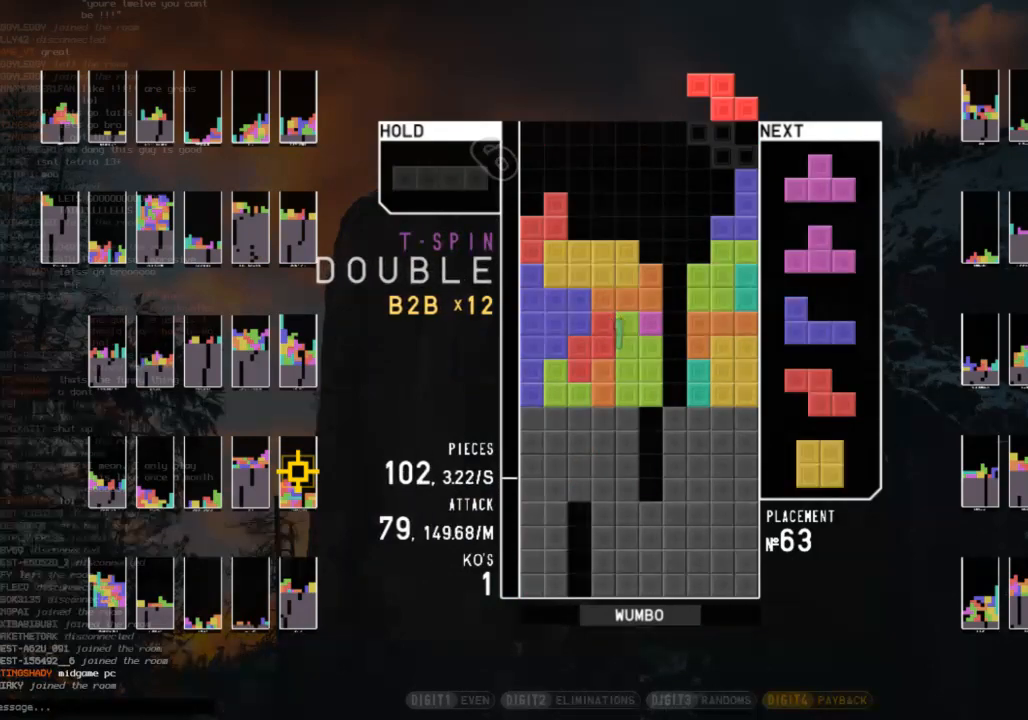
Gameplay with keyboard; each line is a JSON object with the keys held at the frame after it. "events" lists presses ("down") and releases ("up") of "c", "down", "left", "right", "shift", "up", "x" and "z" between this image and that frame as [ms after this image, input, new state], when the widget could be followed in between. No other keys are recorded. Mouse input is not recorded.
{"keys": ["down"], "events": [[33, "c", "up"], [100, "right", "up"], [133, "z", "down"], [167, "down", "down"], [167, "z", "up"], [233, "down", "up"], [233, "up", "down"], [267, "right", "down"], [267, "z", "down"], [367, "z", "up"], [433, "up", "up"], [433, "z", "down"], [467, "right", "up"], [500, "down", "down"], [500, "z", "up"]]}
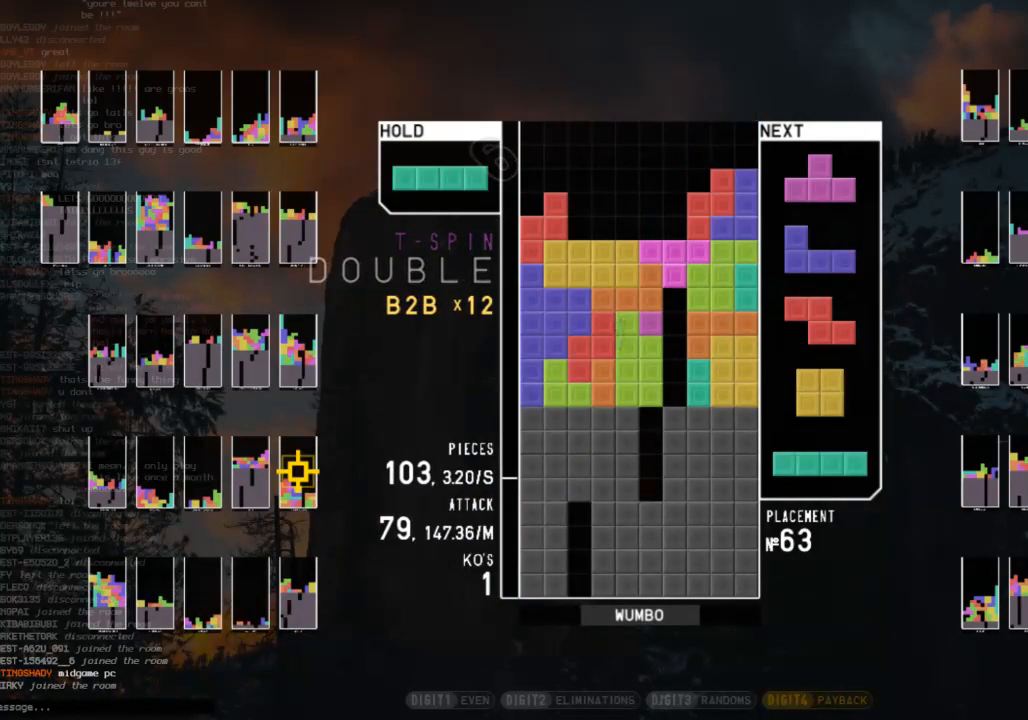
{"keys": ["down"], "events": [[67, "c", "down"], [67, "down", "up"], [100, "right", "down"], [167, "x", "down"], [200, "c", "up"], [200, "right", "up"], [233, "x", "up"], [467, "down", "down"]]}
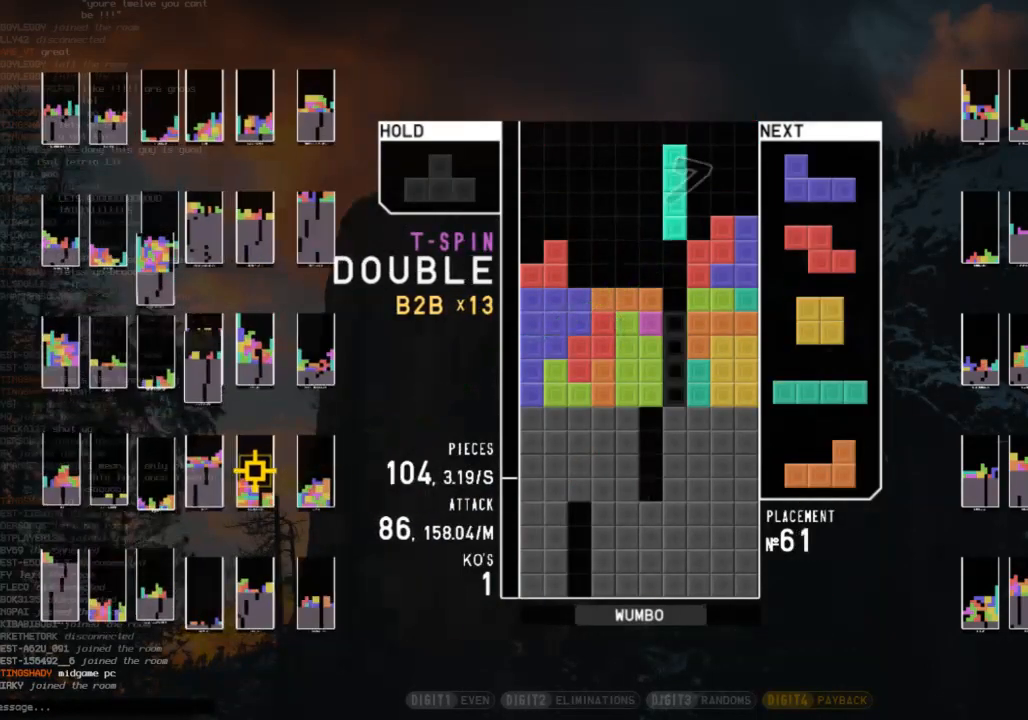
{"keys": [], "events": [[67, "down", "up"], [133, "down", "down"], [200, "down", "up"], [267, "down", "down"], [367, "down", "up"]]}
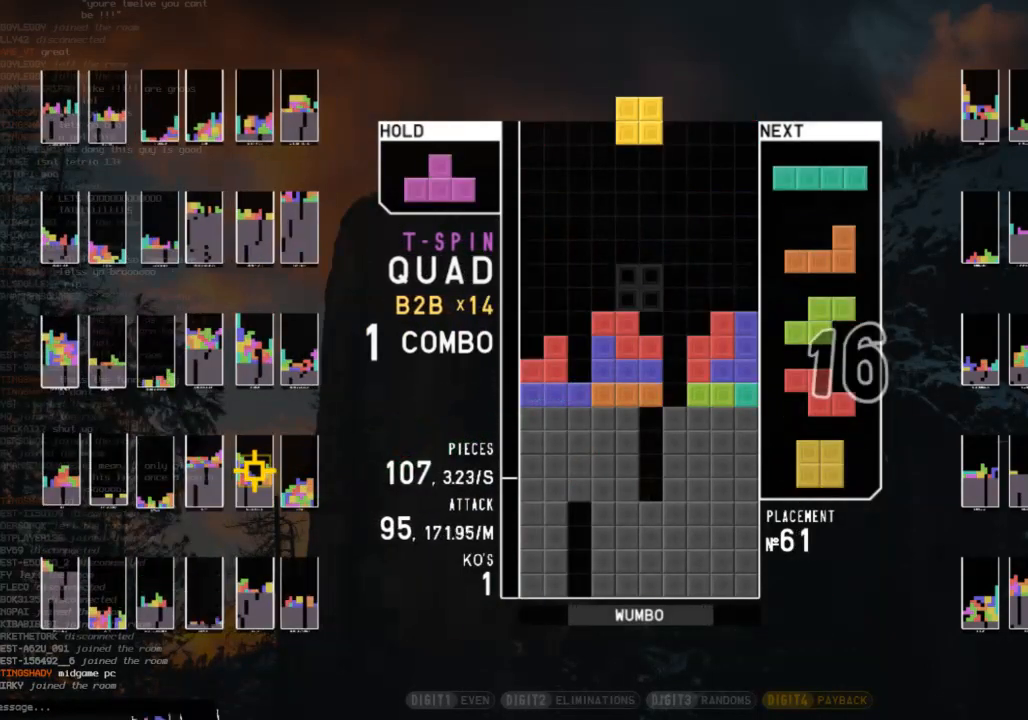
{"keys": ["right"], "events": [[33, "right", "down"], [233, "right", "up"], [267, "left", "down"], [400, "left", "up"], [500, "right", "down"]]}
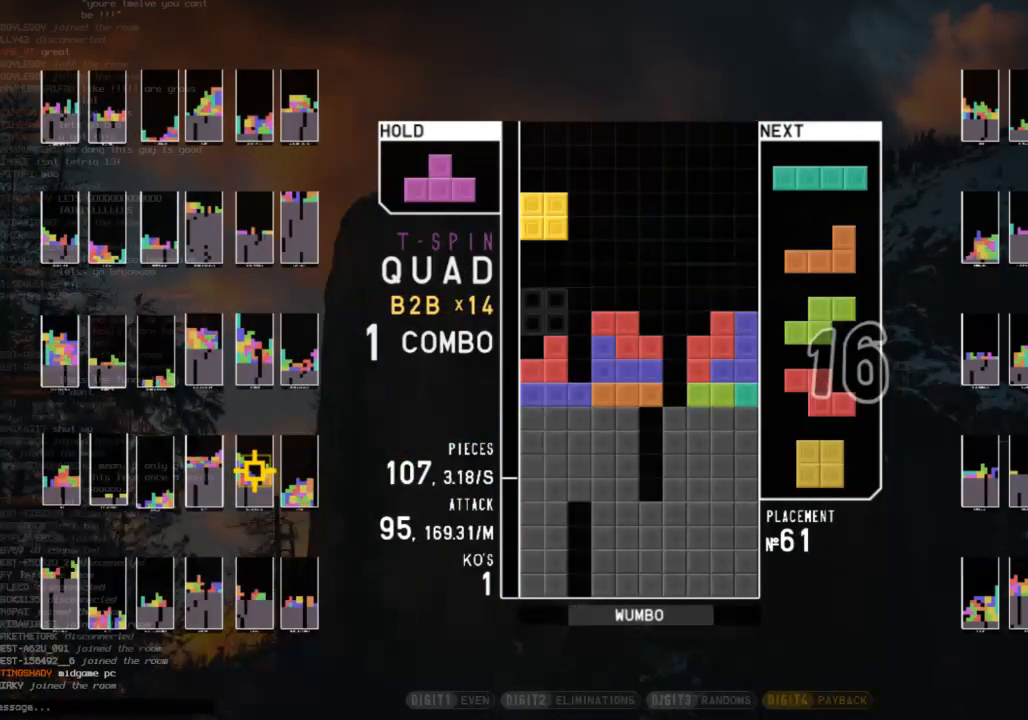
{"keys": [], "events": [[300, "right", "up"], [433, "left", "down"], [467, "left", "up"]]}
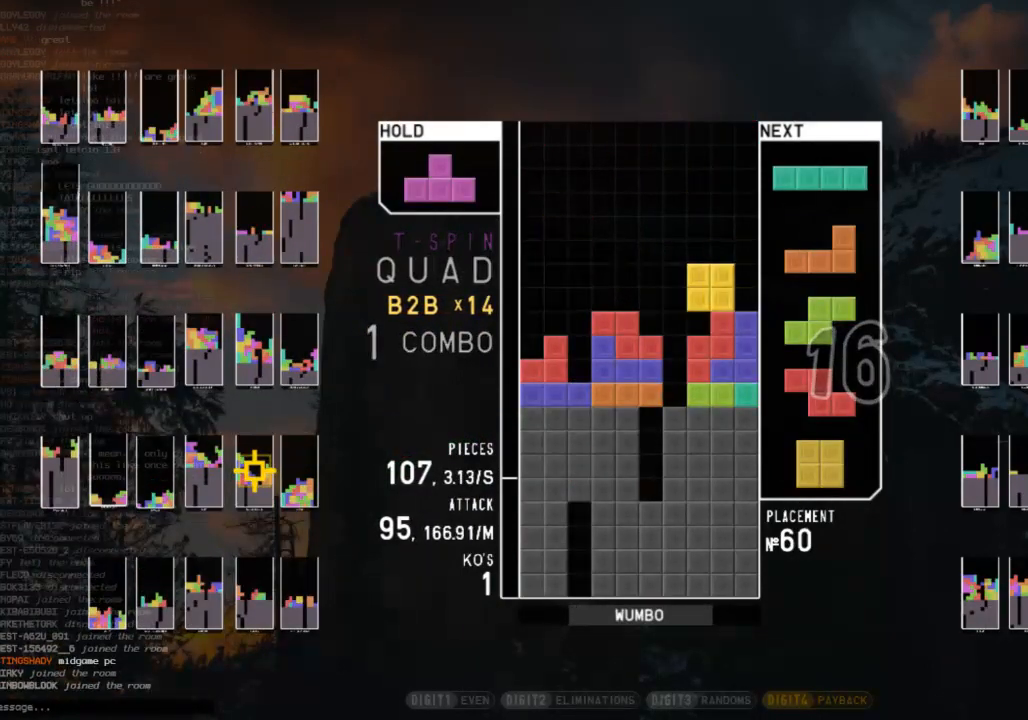
{"keys": ["down"], "events": [[67, "down", "down"], [133, "left", "down"], [167, "down", "up"], [200, "z", "down"], [267, "down", "down"], [300, "z", "up"], [367, "down", "up"], [400, "left", "up"], [400, "right", "down"], [400, "z", "down"], [433, "down", "down"], [500, "right", "up"], [500, "z", "up"]]}
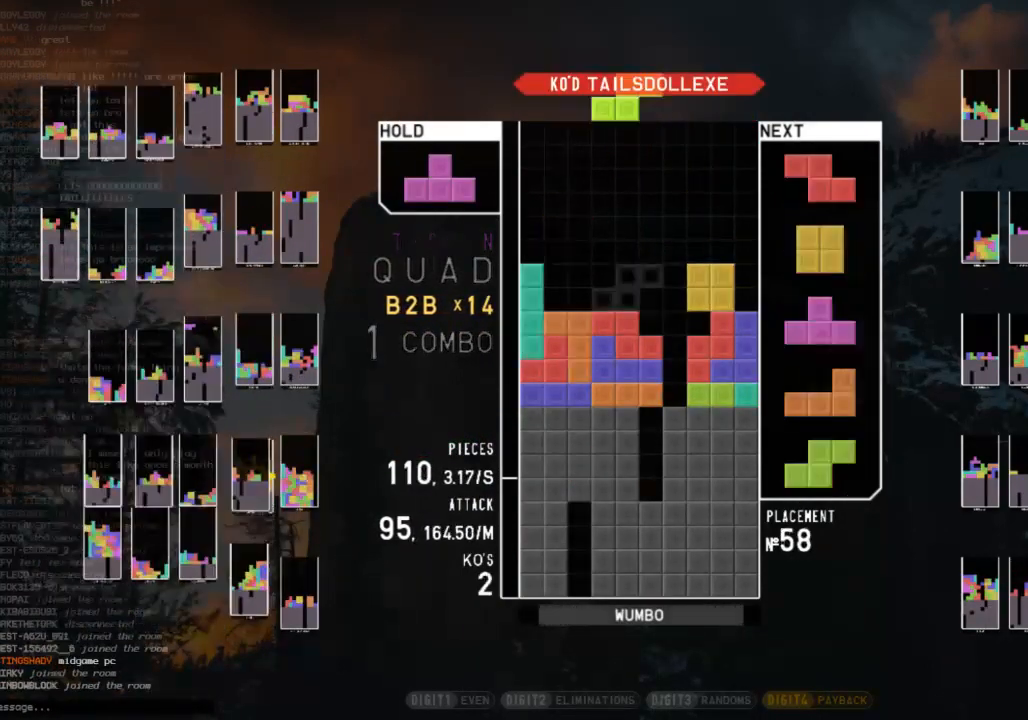
{"keys": ["x"], "events": [[33, "c", "down"], [33, "down", "up"], [100, "right", "down"], [100, "up", "down"], [100, "z", "down"], [133, "c", "up"], [167, "z", "up"], [267, "z", "down"], [367, "right", "up"], [367, "up", "up"], [467, "x", "down"], [467, "z", "up"]]}
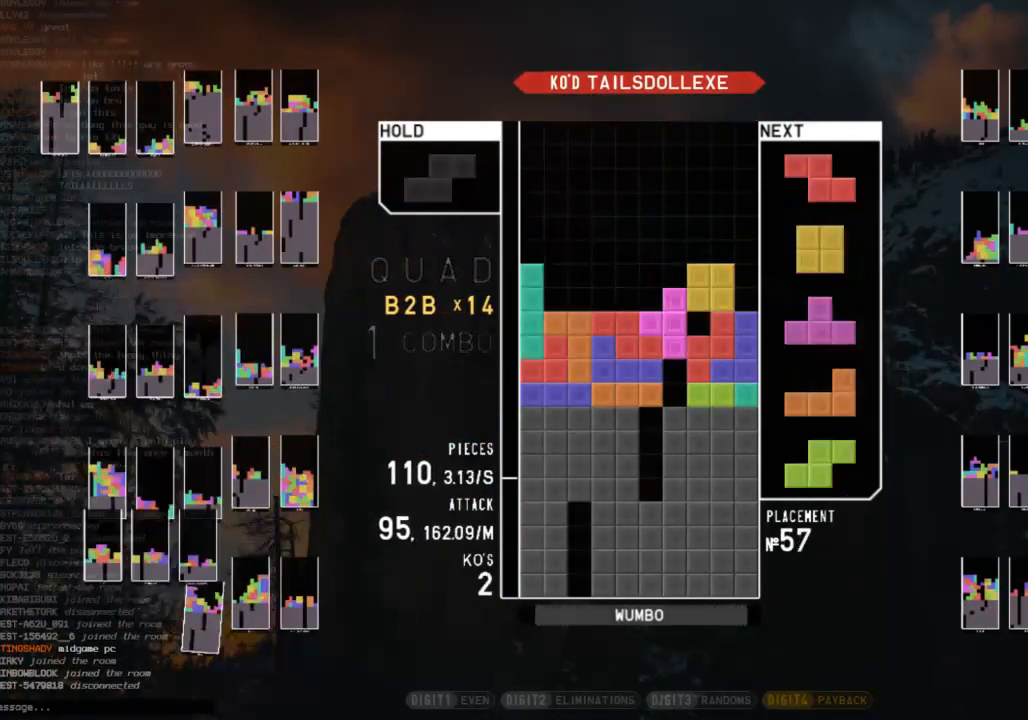
{"keys": ["c"], "events": [[100, "x", "up"], [100, "z", "down"], [233, "z", "up"], [300, "down", "down"], [400, "down", "up"], [467, "c", "down"]]}
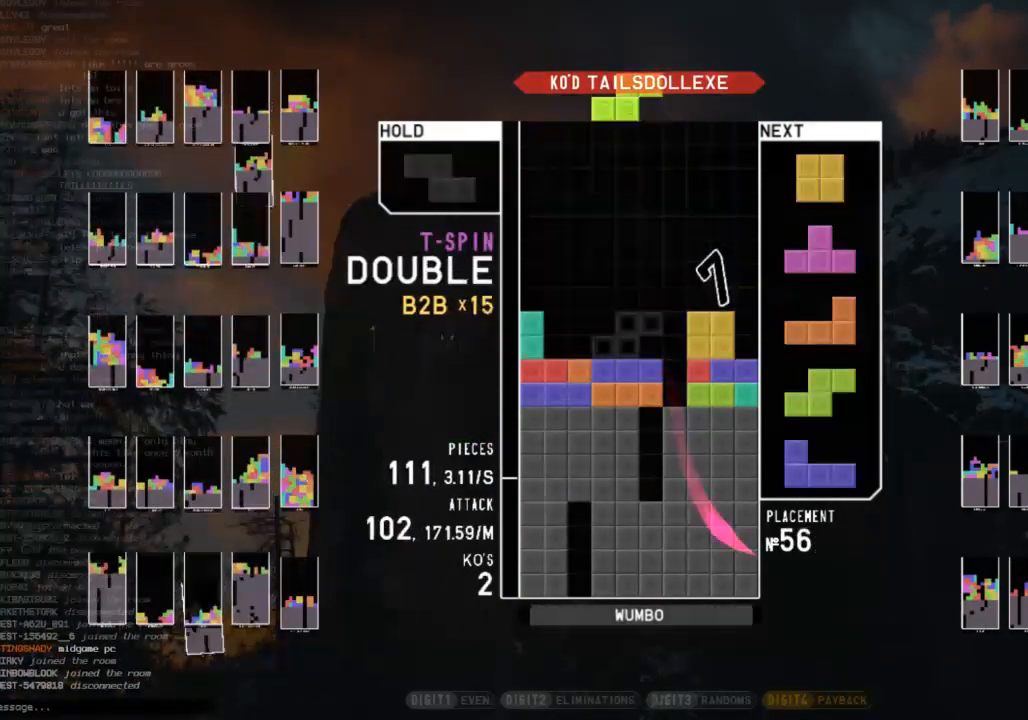
{"keys": [], "events": [[133, "c", "up"], [133, "down", "down"], [267, "c", "down"], [267, "down", "up"], [300, "z", "down"], [367, "c", "up"], [367, "left", "down"], [400, "left", "up"], [433, "z", "up"]]}
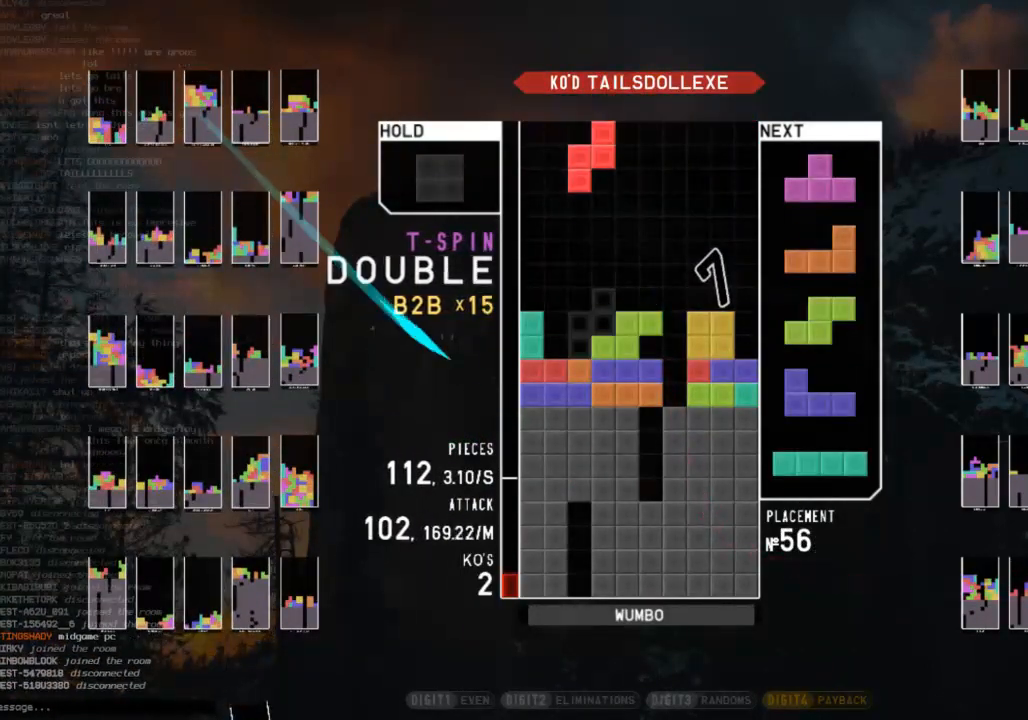
{"keys": ["down"], "events": [[467, "down", "down"]]}
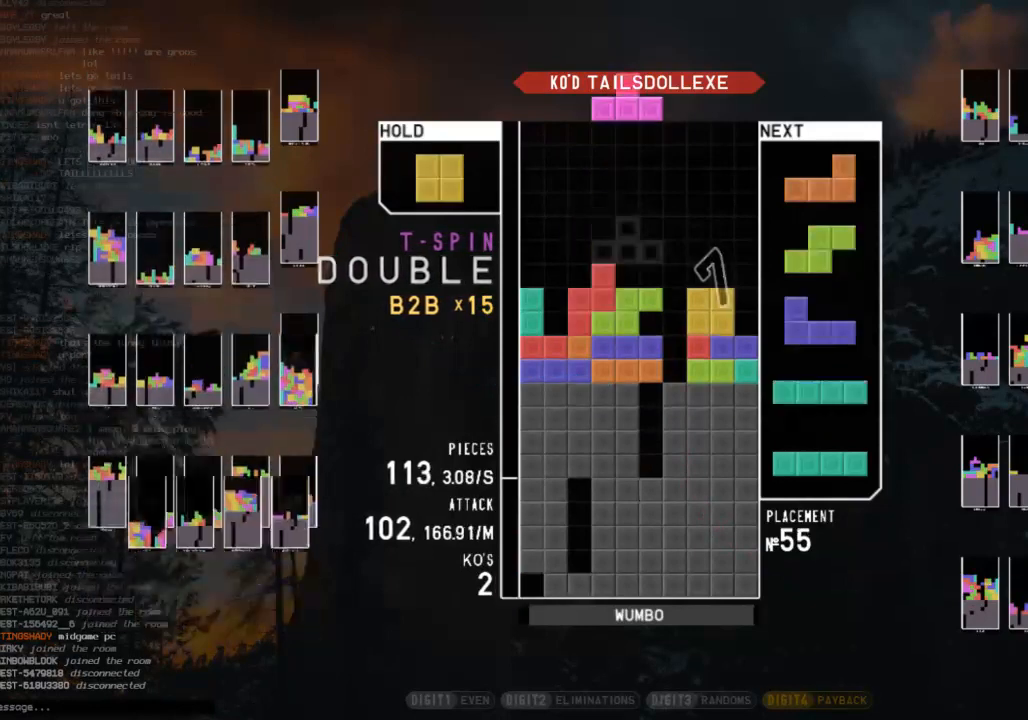
{"keys": [], "events": [[100, "down", "up"]]}
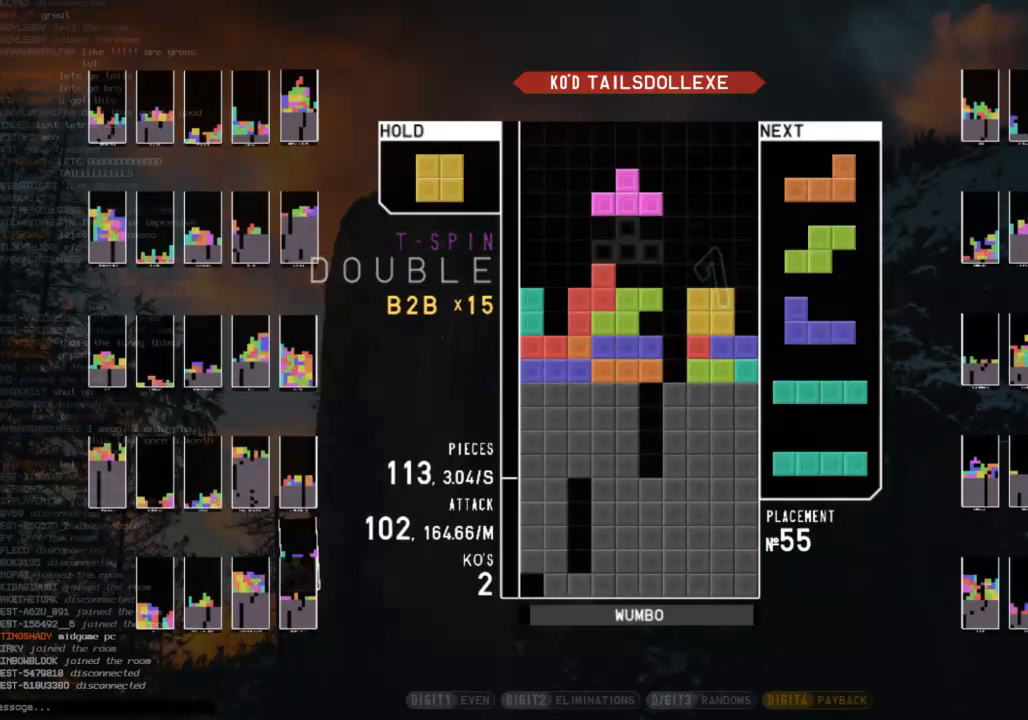
{"keys": [], "events": [[400, "right", "down"], [500, "right", "up"]]}
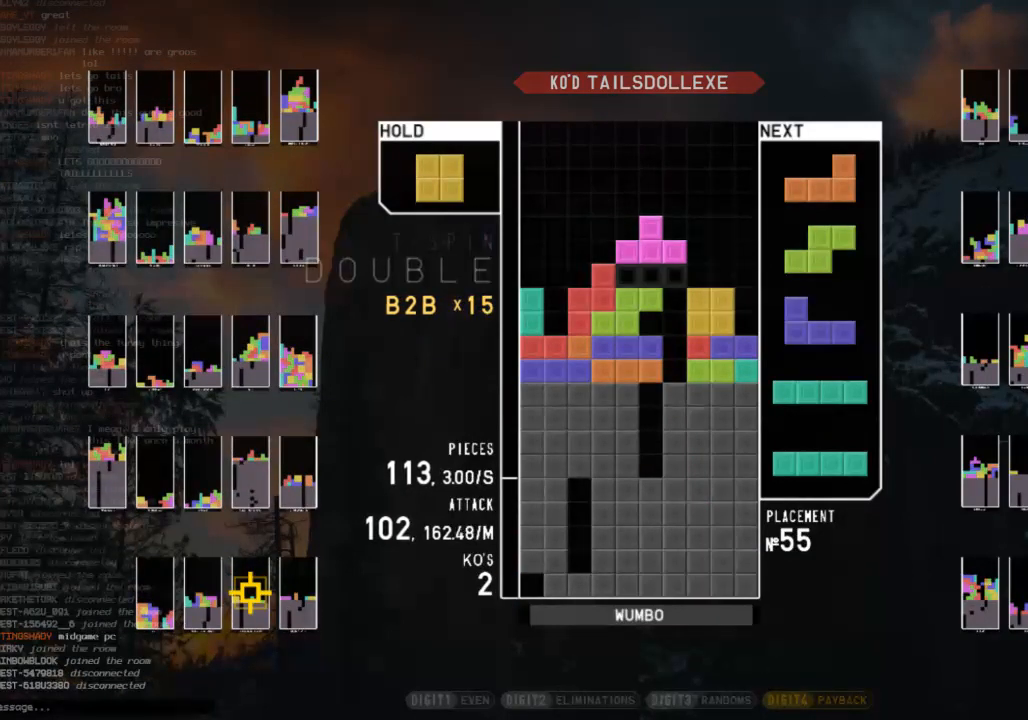
{"keys": ["down", "left"], "events": [[100, "right", "down"], [133, "right", "up"], [167, "shift", "down"], [267, "down", "down"], [333, "down", "up"], [333, "left", "down"], [333, "shift", "up"], [400, "z", "down"], [467, "down", "down"], [500, "z", "up"]]}
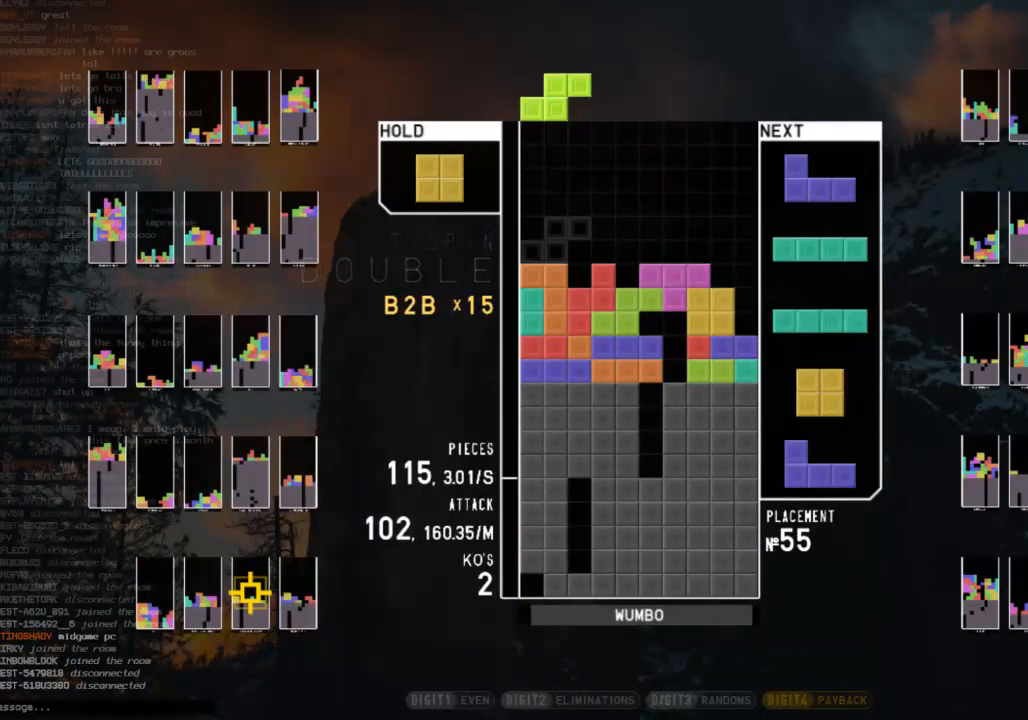
{"keys": [], "events": [[67, "down", "up"], [100, "c", "down"], [233, "c", "up"], [300, "left", "up"]]}
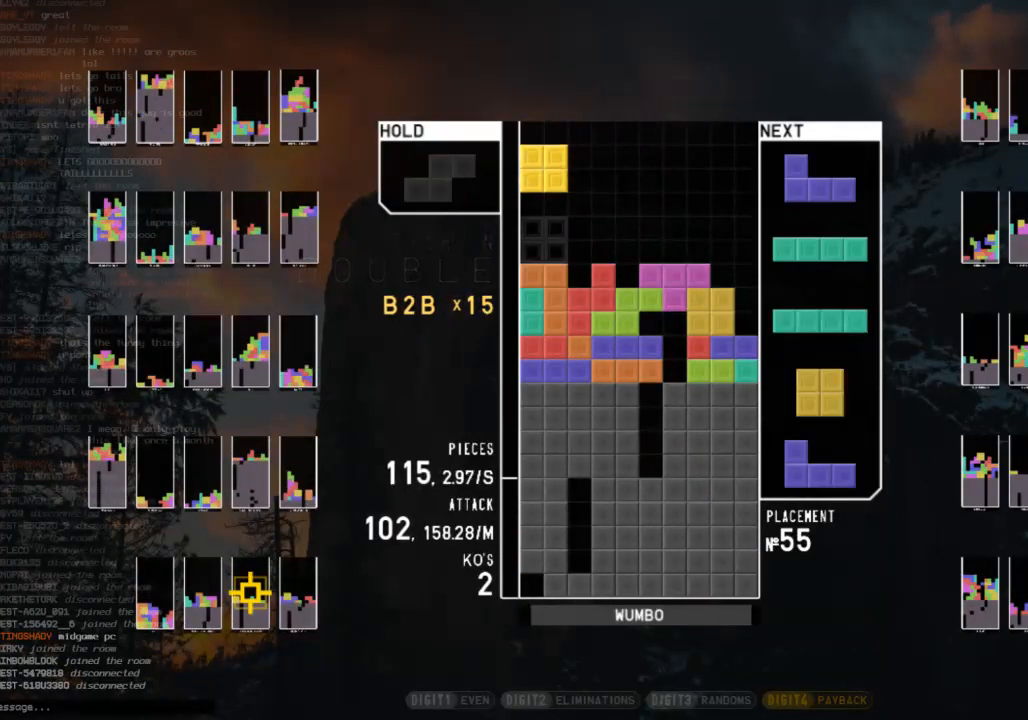
{"keys": ["x"], "events": [[33, "down", "down"], [133, "down", "up"], [167, "c", "down"], [200, "z", "down"], [267, "c", "up"], [267, "down", "down"], [300, "left", "down"], [300, "z", "up"], [367, "down", "up"], [500, "left", "up"], [500, "x", "down"]]}
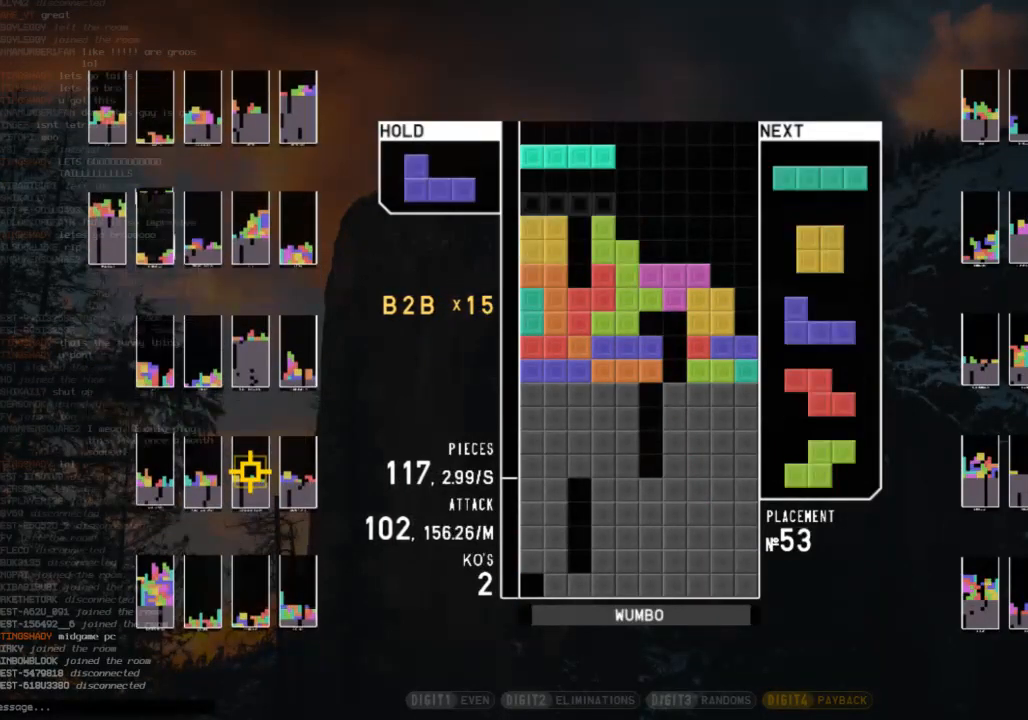
{"keys": ["c", "right", "x"], "events": [[100, "down", "down"], [100, "x", "up"], [133, "c", "down"], [133, "right", "down"], [167, "down", "up"], [233, "shift", "down"], [267, "c", "up"], [267, "left", "down"], [267, "right", "up"], [333, "down", "down"], [333, "shift", "up"], [367, "left", "up"], [367, "right", "down"], [400, "c", "down"], [467, "down", "up"], [467, "x", "down"]]}
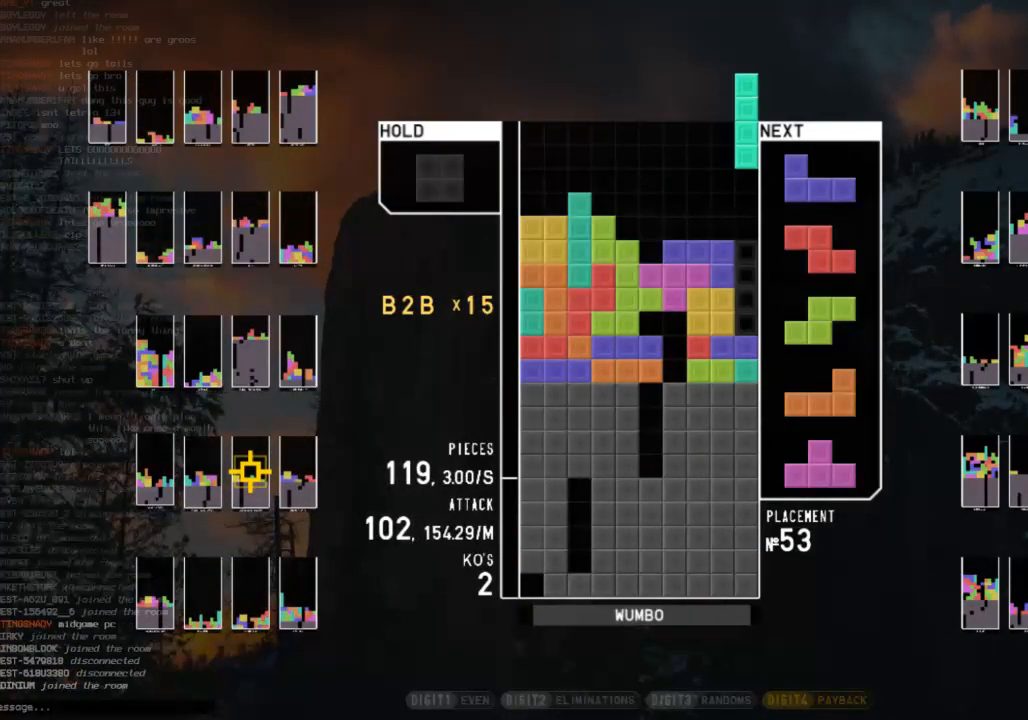
{"keys": ["c", "left"], "events": [[67, "c", "up"], [67, "right", "up"], [100, "x", "up"], [333, "down", "down"], [400, "down", "up"], [433, "c", "down"], [467, "left", "down"]]}
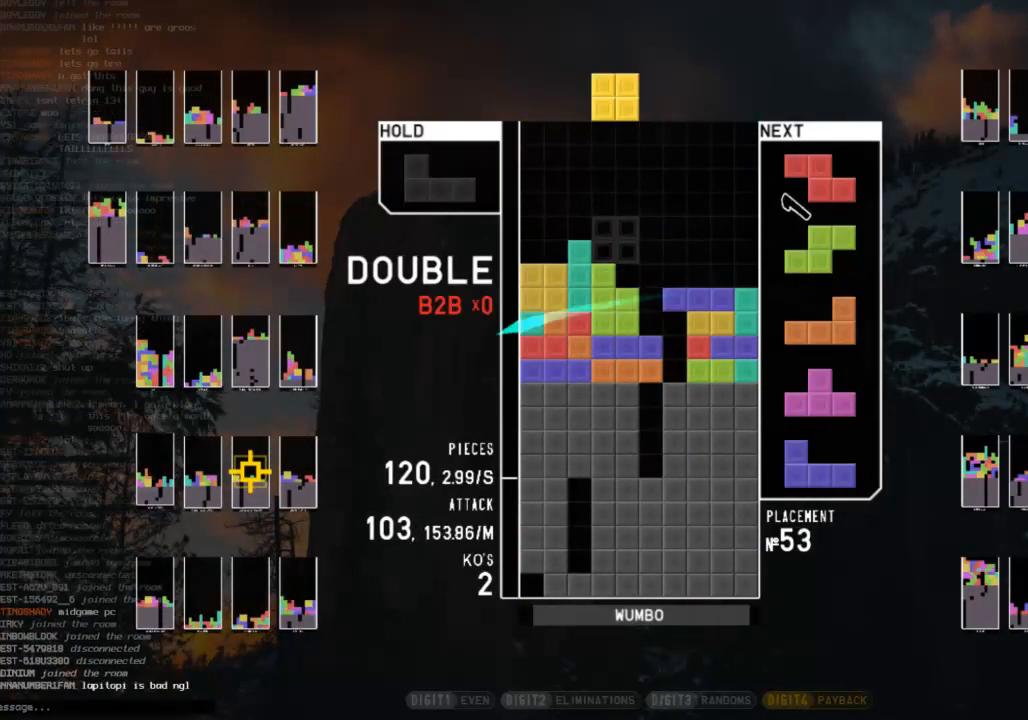
{"keys": ["down", "left"], "events": [[33, "c", "up"], [33, "down", "down"], [67, "left", "up"], [67, "right", "down"], [133, "c", "down"], [133, "down", "up"], [167, "z", "down"], [200, "c", "up"], [200, "down", "down"], [267, "c", "down"], [267, "z", "up"], [367, "c", "up"], [367, "down", "up"], [400, "right", "up"], [400, "z", "down"], [433, "down", "down"], [500, "left", "down"], [500, "z", "up"]]}
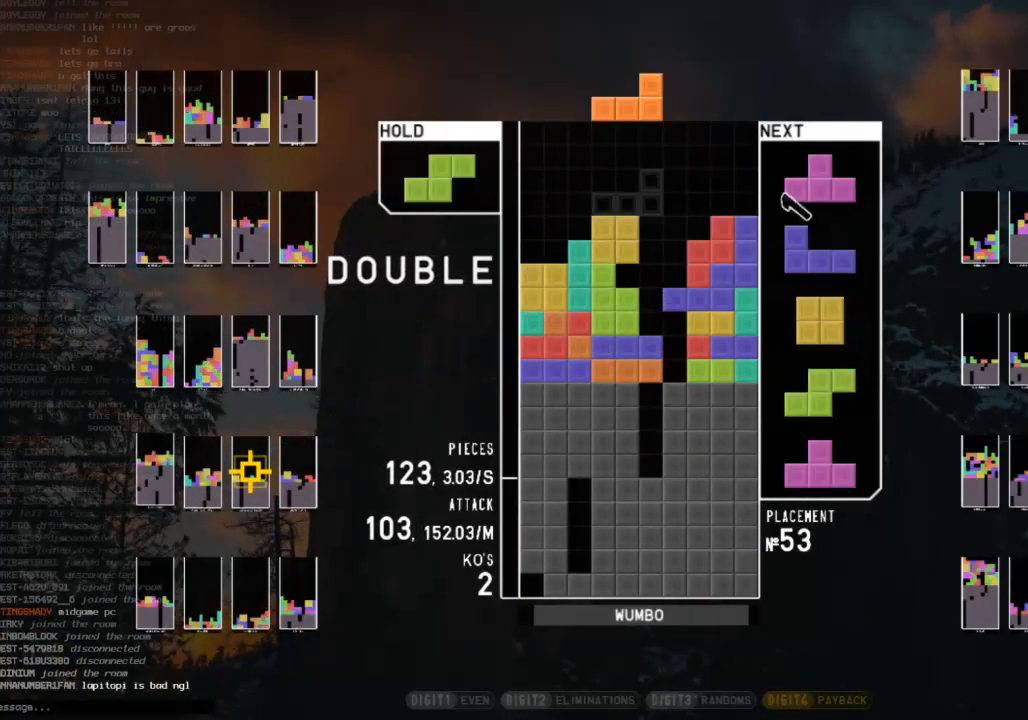
{"keys": ["c", "right", "up", "x"], "events": [[33, "c", "down"], [33, "down", "up"], [133, "c", "up"], [133, "down", "down"], [233, "c", "down"], [267, "down", "up"], [333, "c", "up"], [333, "shift", "down"], [367, "down", "down"], [367, "left", "up"], [400, "c", "down"], [400, "down", "up"], [400, "shift", "up"], [500, "right", "down"], [500, "up", "down"], [500, "x", "down"]]}
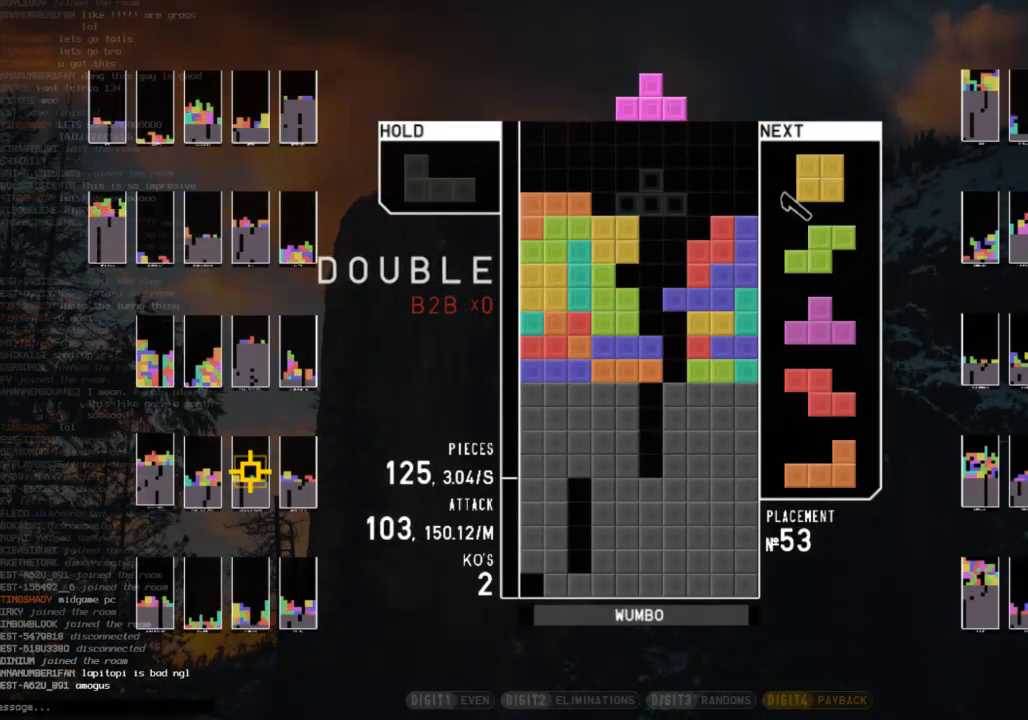
{"keys": ["c"], "events": [[67, "c", "up"], [100, "right", "up"], [100, "x", "up"], [167, "up", "up"], [167, "x", "down"], [233, "down", "down"], [300, "down", "up"], [300, "x", "up"], [333, "right", "down"], [400, "down", "down"], [433, "right", "up"], [467, "c", "down"], [467, "down", "up"]]}
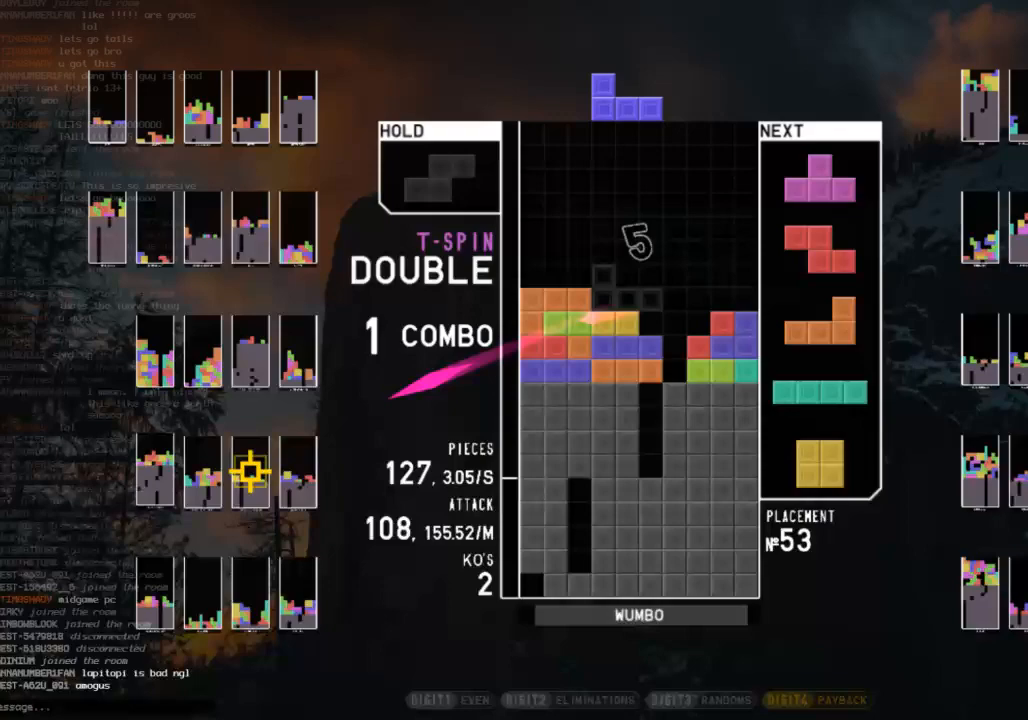
{"keys": ["c"], "events": [[67, "right", "down"], [67, "x", "down"], [133, "c", "up"], [133, "right", "up"], [167, "x", "up"], [200, "right", "down"], [267, "right", "up"], [400, "down", "down"], [433, "down", "up"], [500, "c", "down"]]}
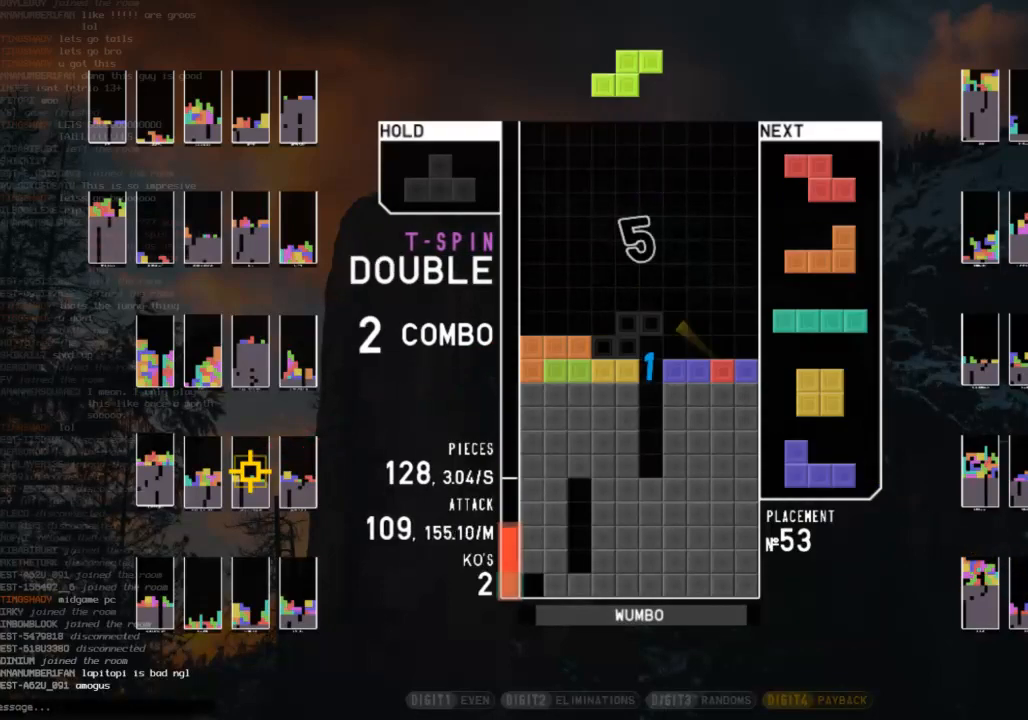
{"keys": ["right"], "events": [[100, "c", "up"], [100, "left", "down"], [100, "z", "down"], [133, "down", "down"], [133, "left", "up"], [167, "right", "down"], [167, "z", "up"], [233, "down", "up"], [267, "right", "up"], [333, "left", "down"], [367, "down", "down"], [400, "left", "up"], [467, "down", "up"], [467, "right", "down"]]}
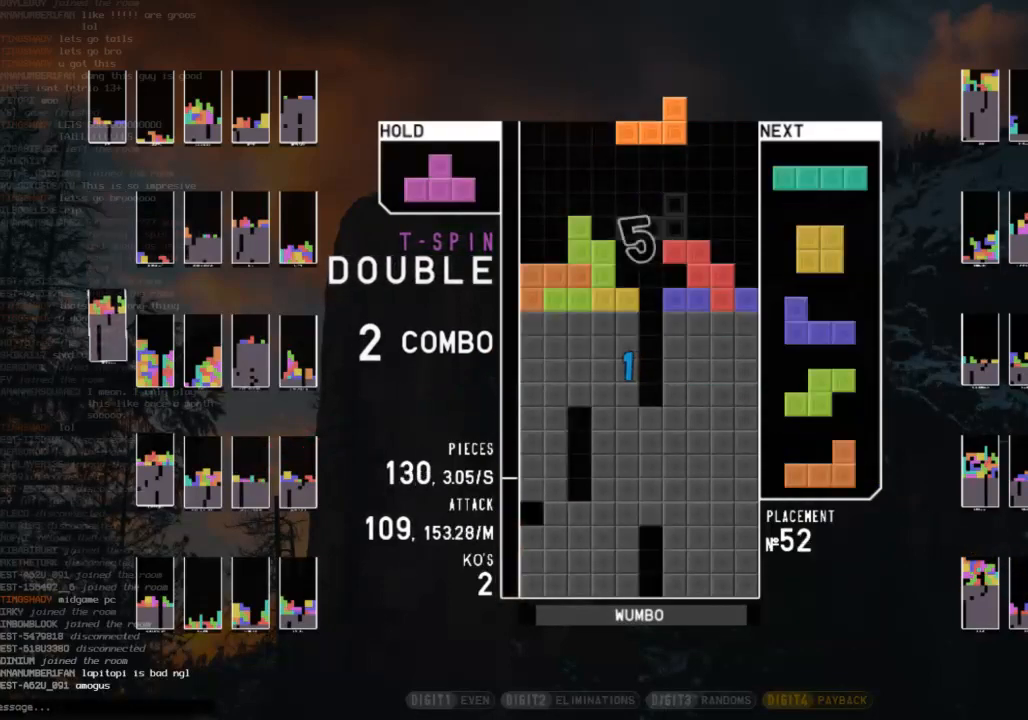
{"keys": ["x"], "events": [[67, "c", "down"], [100, "z", "down"], [167, "c", "up"], [167, "right", "up"], [200, "down", "down"], [200, "z", "up"], [300, "down", "up"], [300, "x", "down"]]}
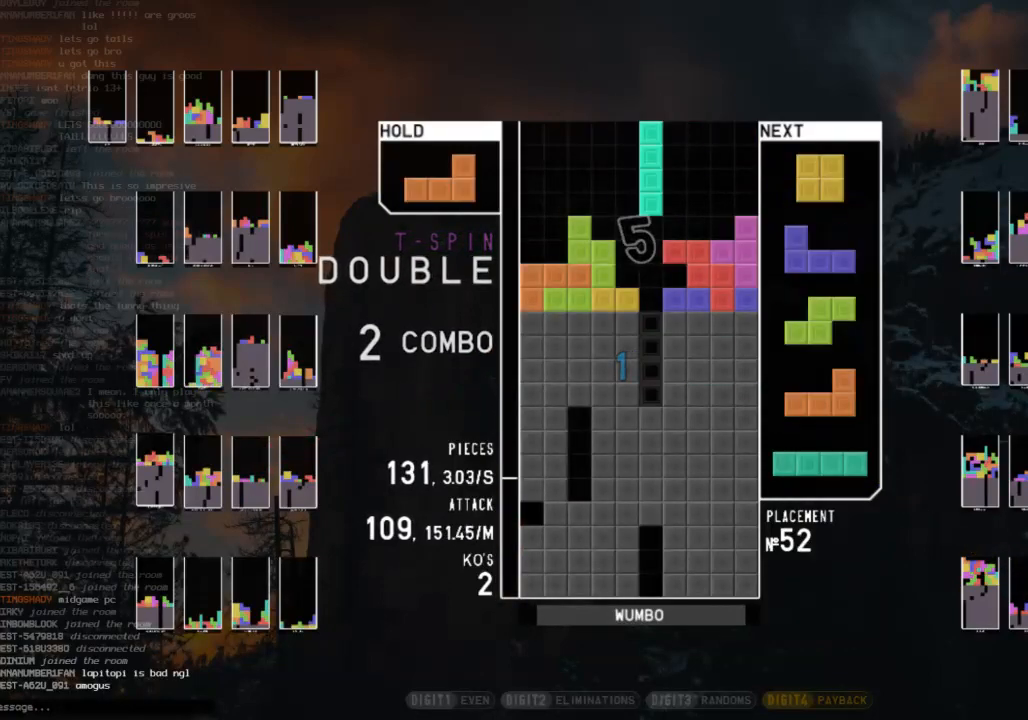
{"keys": ["z"], "events": [[33, "down", "down"], [33, "x", "up"], [133, "down", "up"], [133, "left", "down"], [267, "down", "down"], [267, "left", "up"], [300, "down", "up"], [367, "x", "down"], [400, "up", "down"], [433, "x", "up"], [433, "z", "down"], [500, "up", "up"]]}
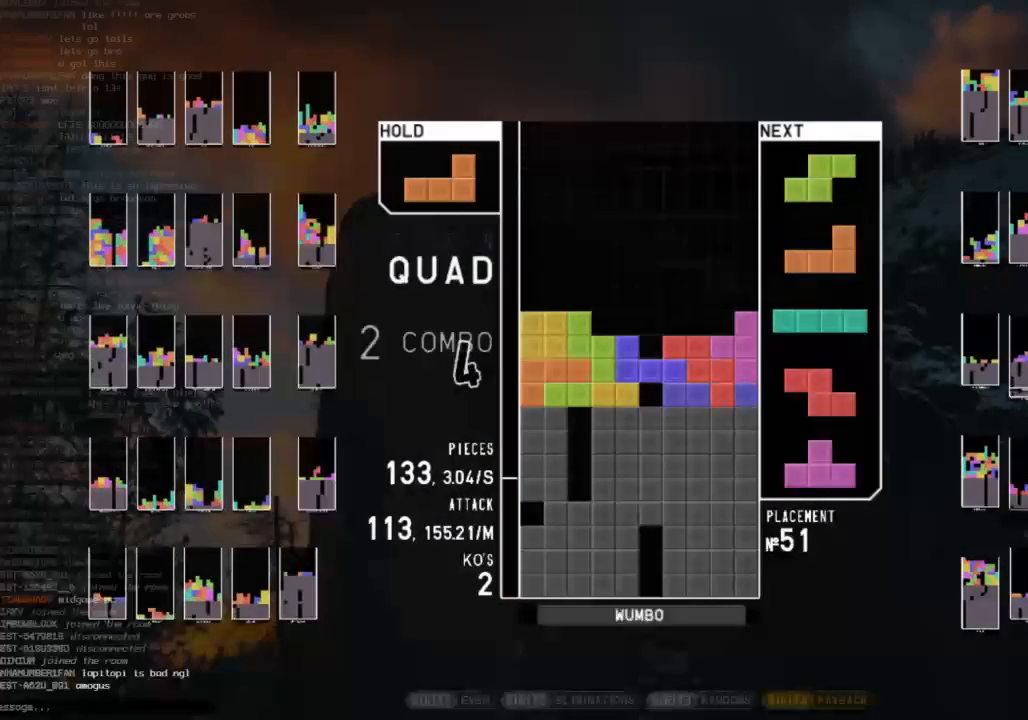
{"keys": [], "events": [[100, "down", "down"], [100, "z", "up"], [133, "c", "down"], [133, "down", "up"], [167, "right", "down"], [167, "z", "down"], [233, "c", "up"], [233, "down", "down"], [333, "c", "down"], [333, "down", "up"], [333, "z", "up"], [467, "c", "up"], [467, "right", "up"]]}
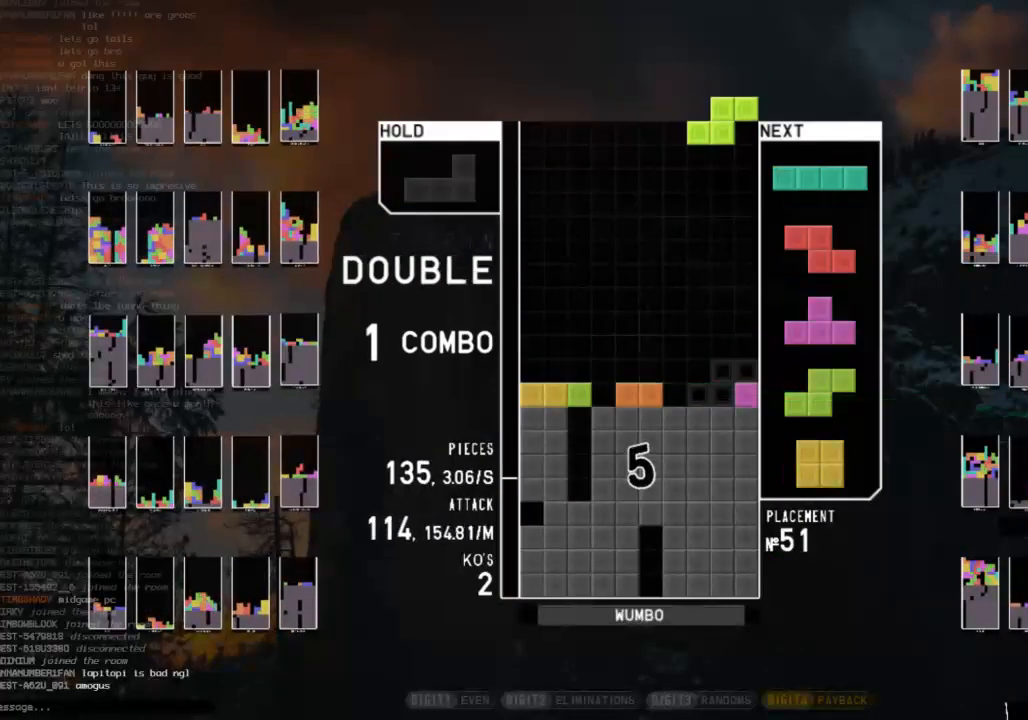
{"keys": ["right", "x"], "events": [[67, "down", "down"], [167, "down", "up"], [233, "c", "down"], [300, "shift", "down"], [333, "c", "up"], [333, "down", "down"], [400, "down", "up"], [400, "shift", "up"], [433, "x", "down"], [467, "right", "down"]]}
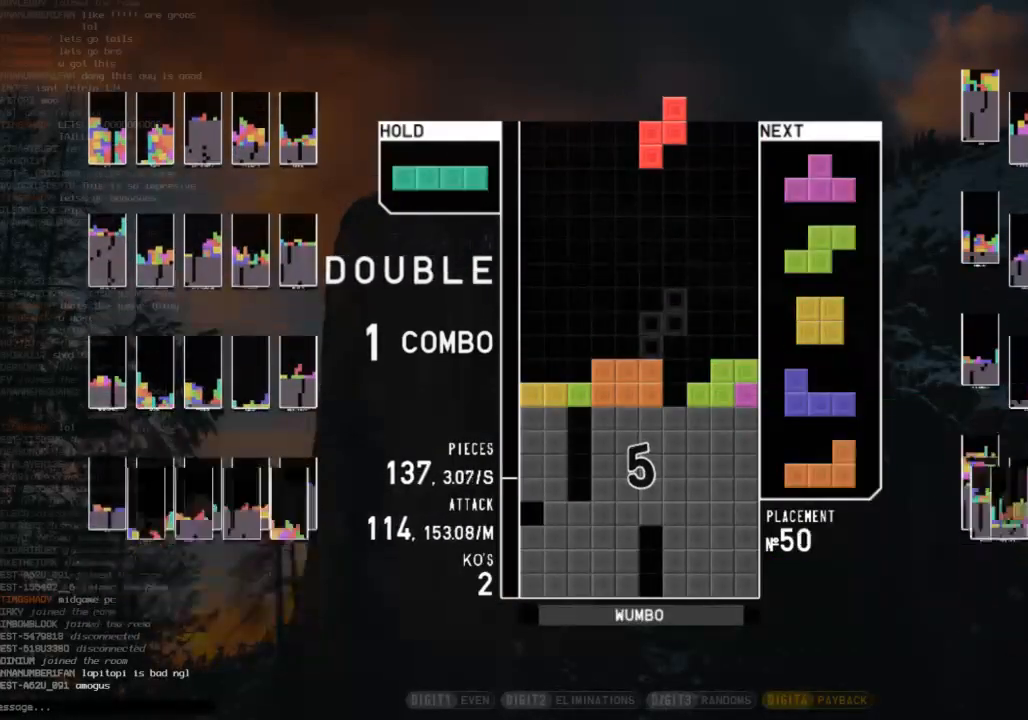
{"keys": [], "events": [[33, "right", "up"], [33, "x", "up"], [133, "right", "down"], [167, "down", "down"], [167, "left", "down"], [167, "right", "up"], [200, "c", "down"], [200, "down", "up"], [300, "c", "up"], [300, "left", "up"], [367, "x", "down"], [433, "down", "down"], [500, "down", "up"], [500, "x", "up"]]}
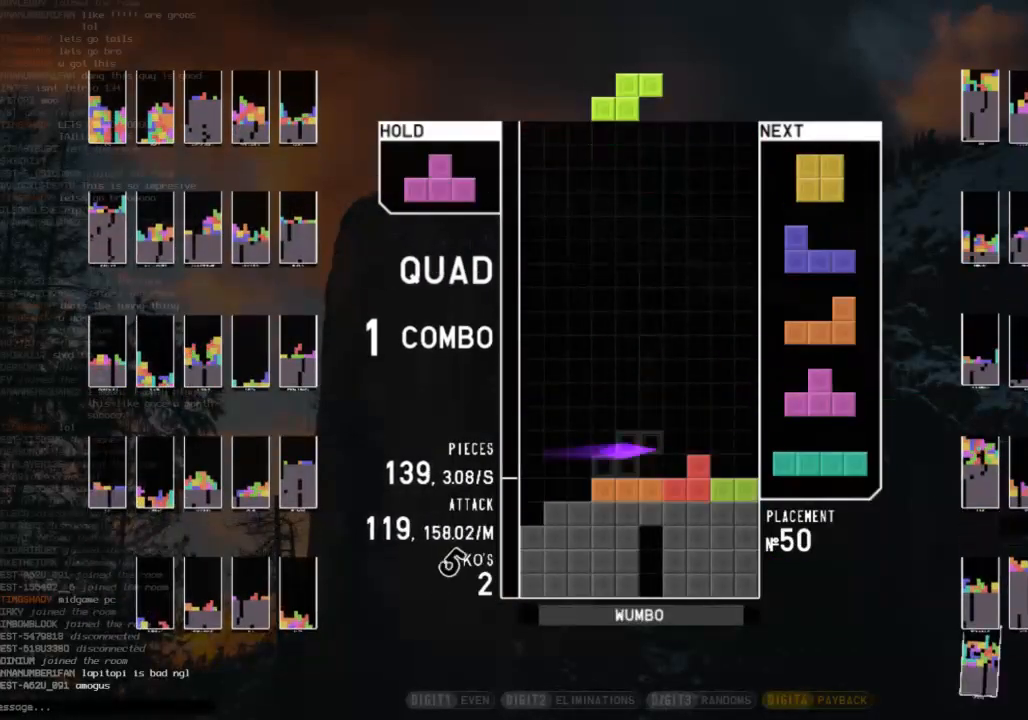
{"keys": [], "events": [[233, "left", "down"], [367, "c", "down"], [467, "c", "up"], [467, "left", "up"]]}
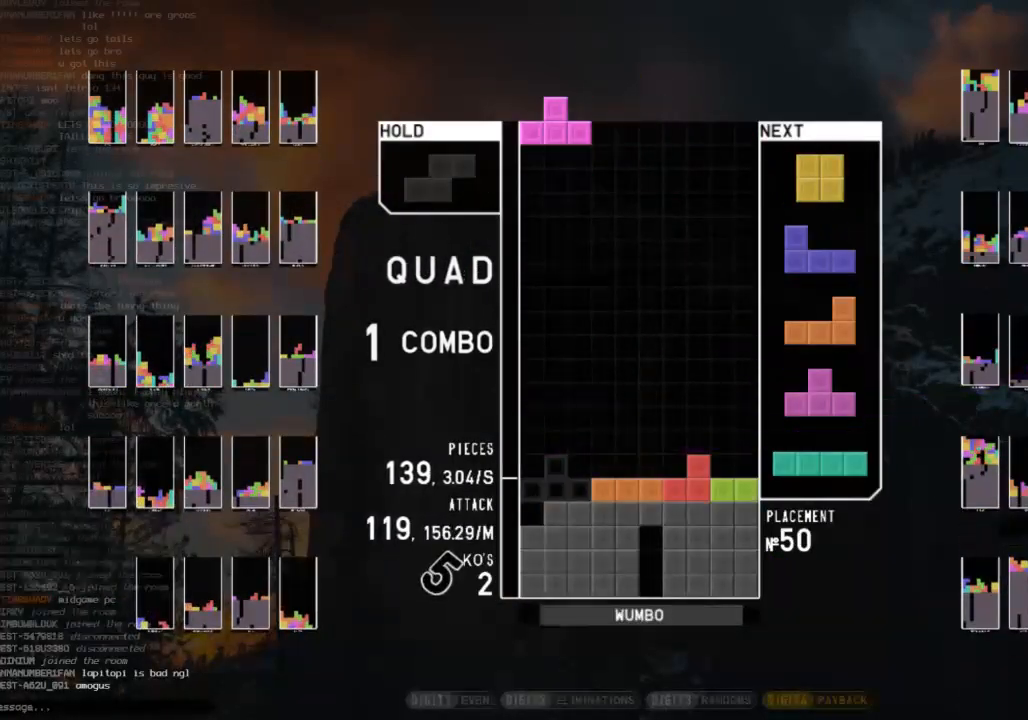
{"keys": ["left", "x"], "events": [[67, "down", "down"], [100, "right", "down"], [167, "down", "up"], [300, "down", "down"], [300, "right", "up"], [333, "left", "down"], [400, "down", "up"], [433, "x", "down"]]}
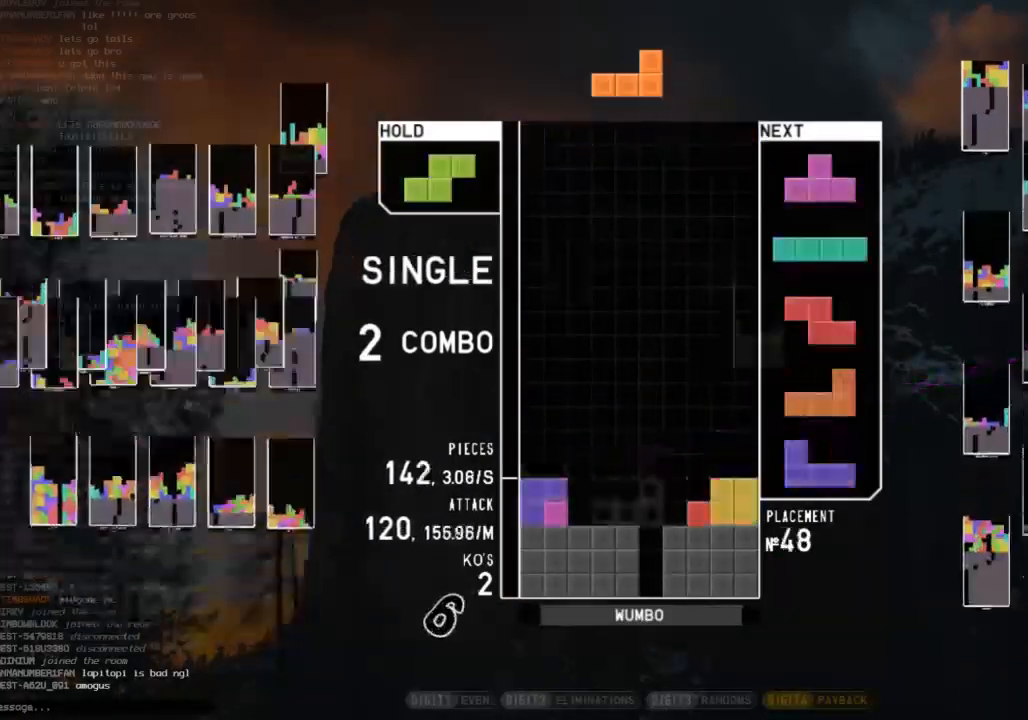
{"keys": ["c", "right"], "events": [[33, "down", "down"], [33, "left", "up"], [33, "x", "up"], [67, "c", "down"], [67, "down", "up"], [167, "c", "up"], [167, "down", "down"], [167, "left", "down"], [200, "left", "up"], [267, "c", "down"], [267, "down", "up"], [300, "left", "down"], [300, "shift", "down"], [367, "c", "up"], [367, "down", "down"], [400, "down", "up"], [400, "left", "up"], [400, "shift", "up"], [433, "c", "down"], [500, "right", "down"]]}
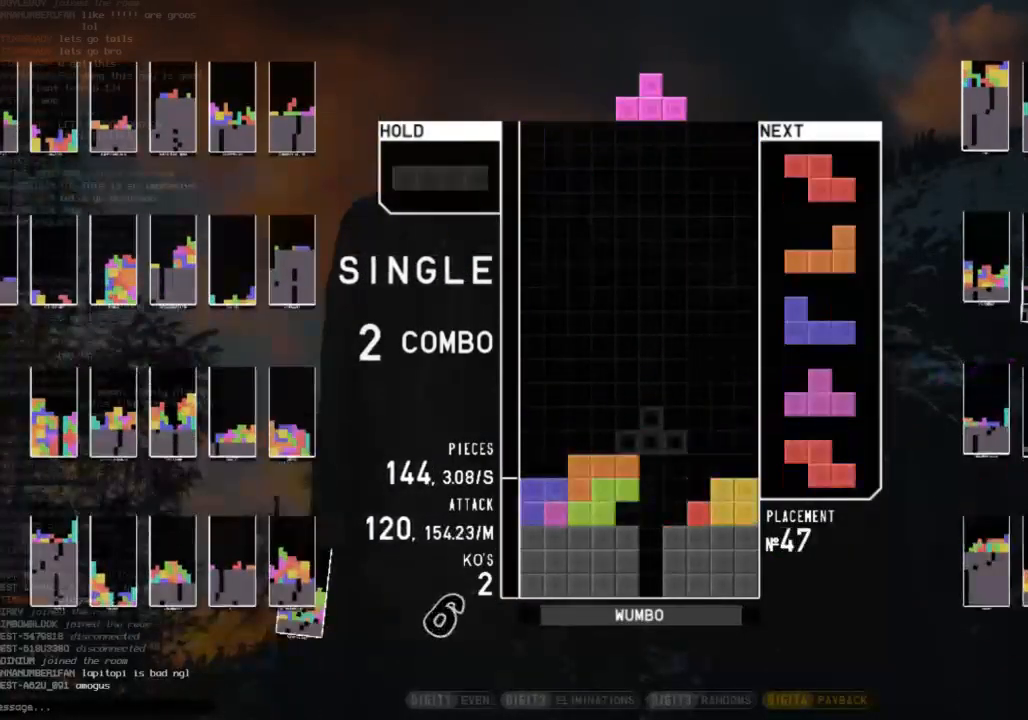
{"keys": ["down", "z"], "events": [[33, "c", "up"], [33, "up", "down"], [33, "x", "down"], [100, "right", "up"], [100, "x", "up"], [167, "up", "up"], [167, "x", "down"], [267, "down", "down"], [333, "right", "down"], [333, "x", "up"], [367, "down", "up"], [467, "down", "down"], [467, "right", "up"], [467, "z", "down"]]}